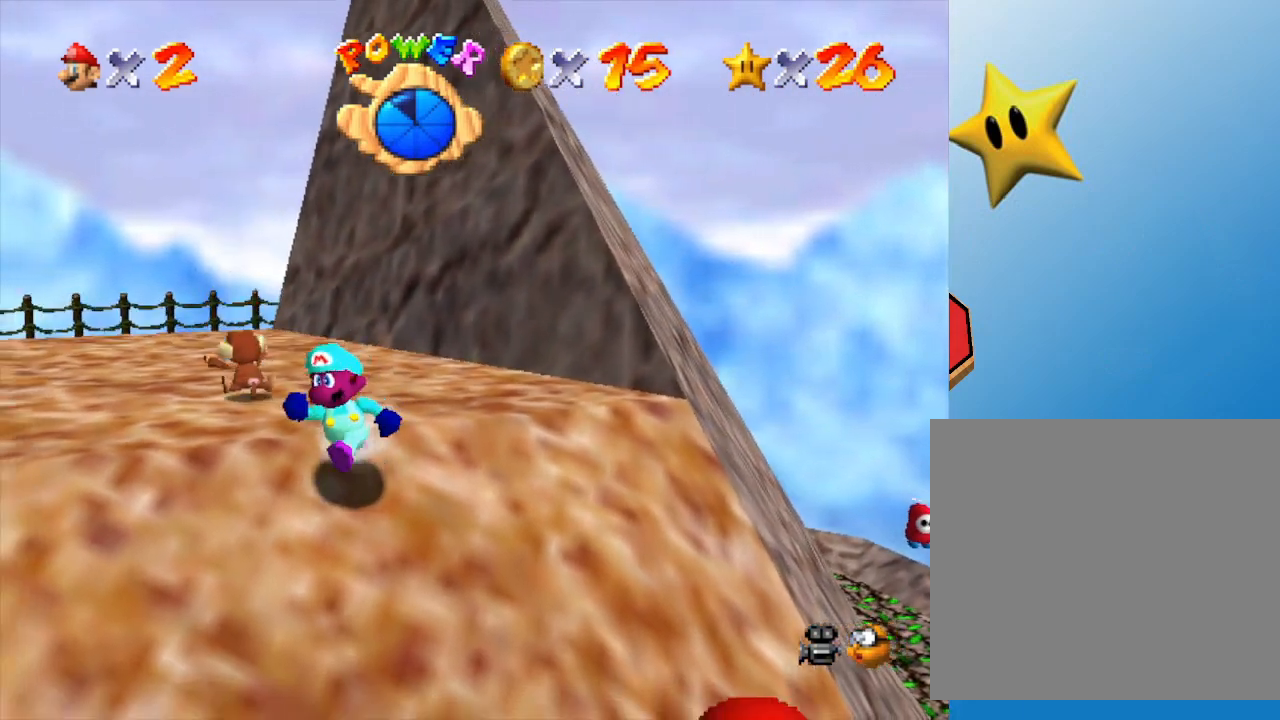
Gameplay with a controller (Nintendo layout); each line is a JSON object with the inputs held at the frame after it. "events" lists button and stick changes between this image and that frame as [ms after this image, input, new state], when the widget could be followed in between. Not read: L3 R3.
{"buttons": [], "left_stick": "up", "events": [[400, "left_stick", "up"]]}
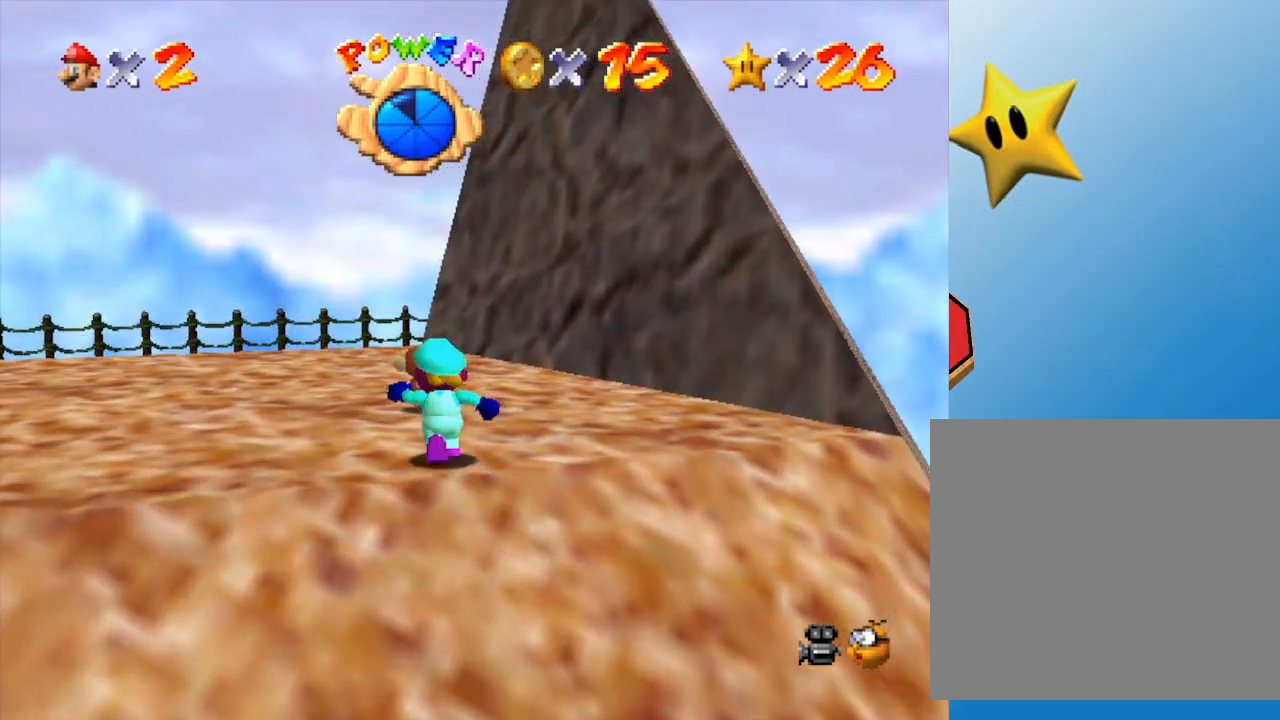
{"buttons": [], "left_stick": "up", "events": [[367, "B", "down"], [500, "B", "up"]]}
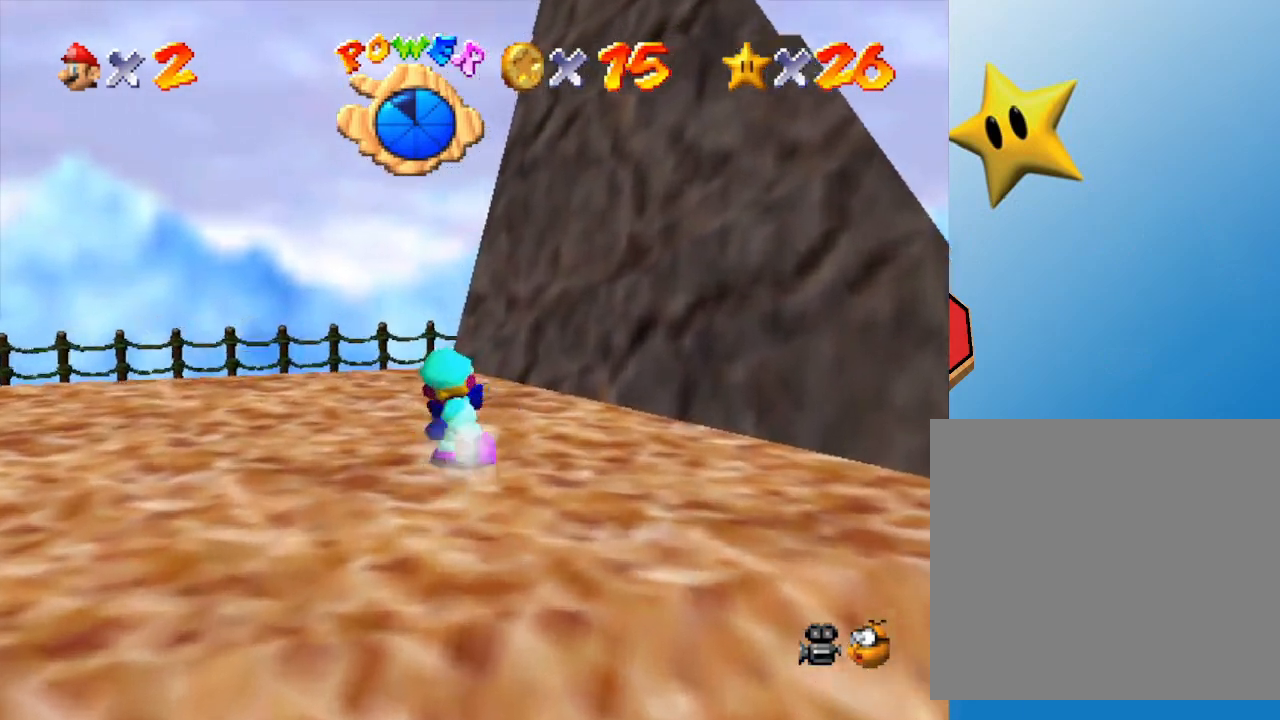
{"buttons": [], "left_stick": "center", "events": [[283, "left_stick", "center"]]}
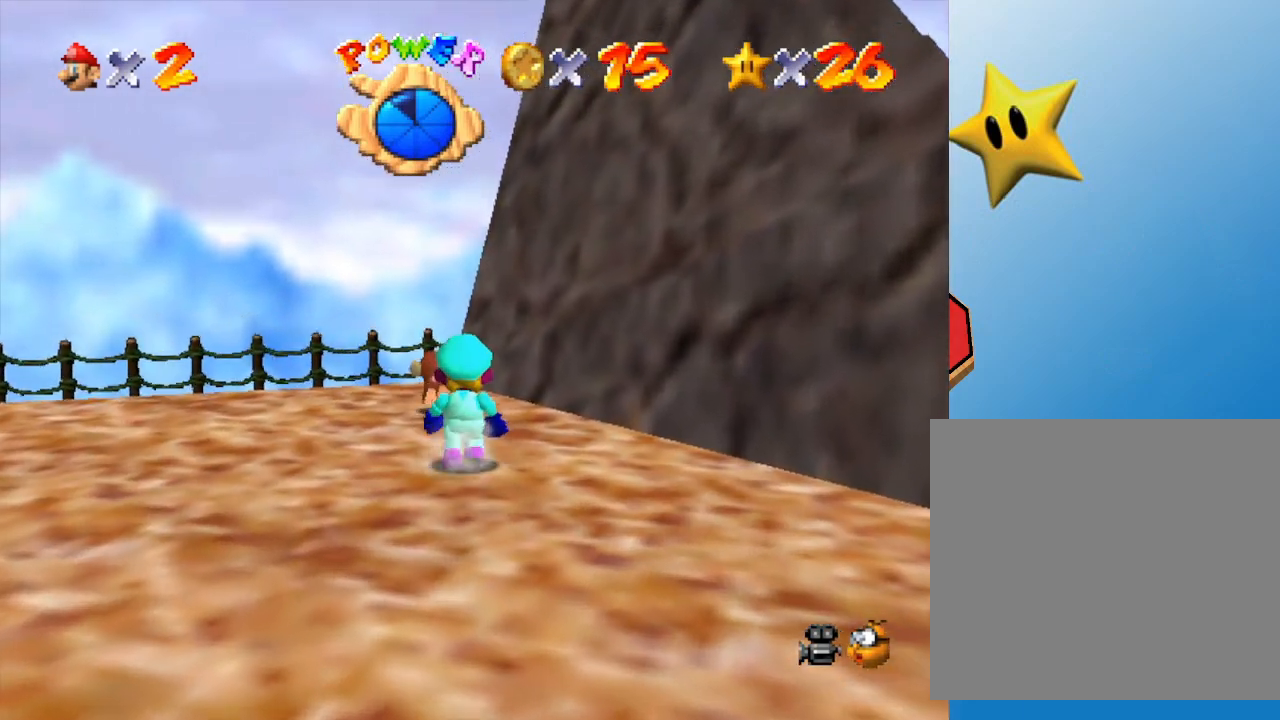
{"buttons": [], "left_stick": "left", "events": [[133, "C_LEFT", "down"], [350, "C_LEFT", "up"], [383, "left_stick", "left"]]}
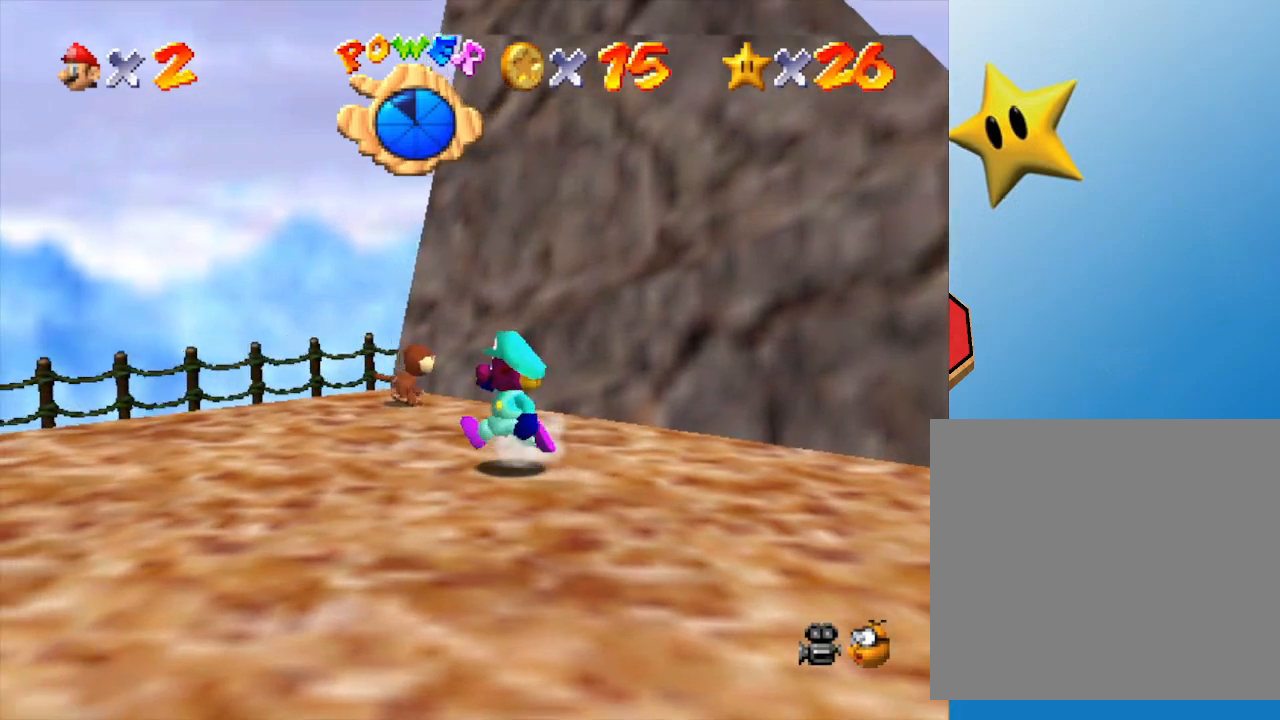
{"buttons": [], "left_stick": "center", "events": [[50, "left_stick", "up-left"], [500, "left_stick", "center"]]}
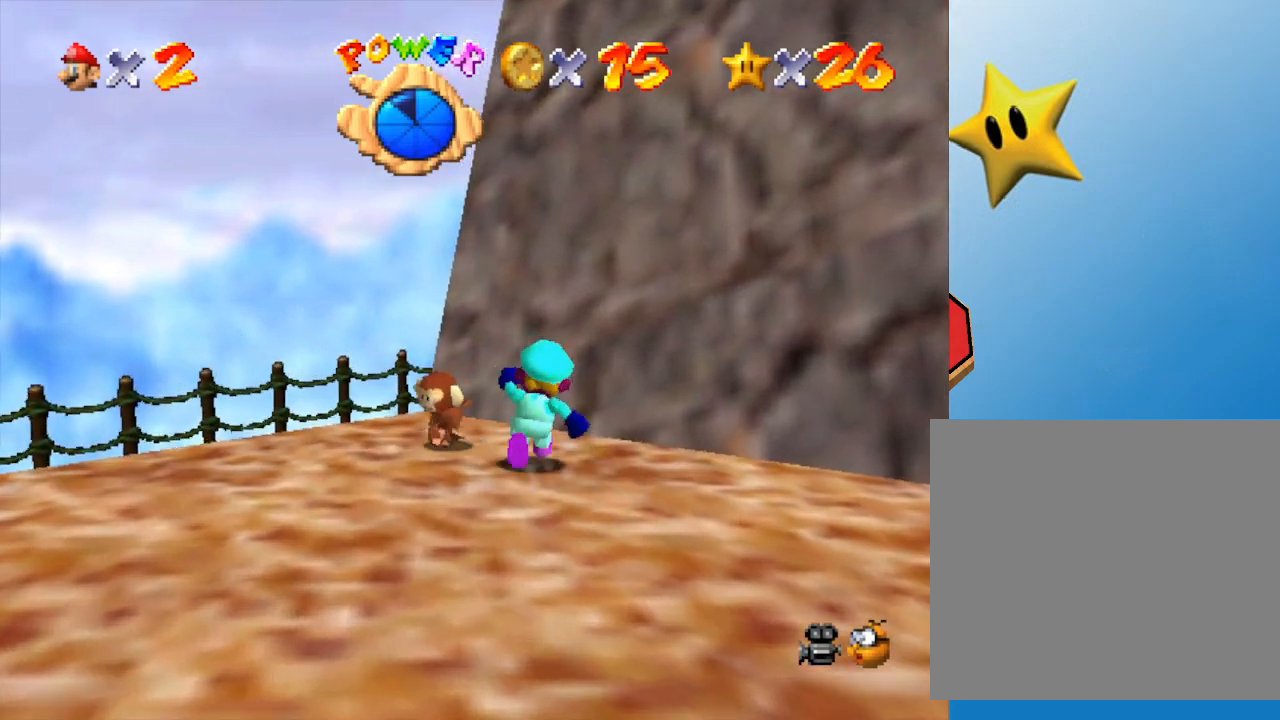
{"buttons": [], "left_stick": "left", "events": [[50, "B", "down"], [250, "B", "up"], [300, "left_stick", "left"]]}
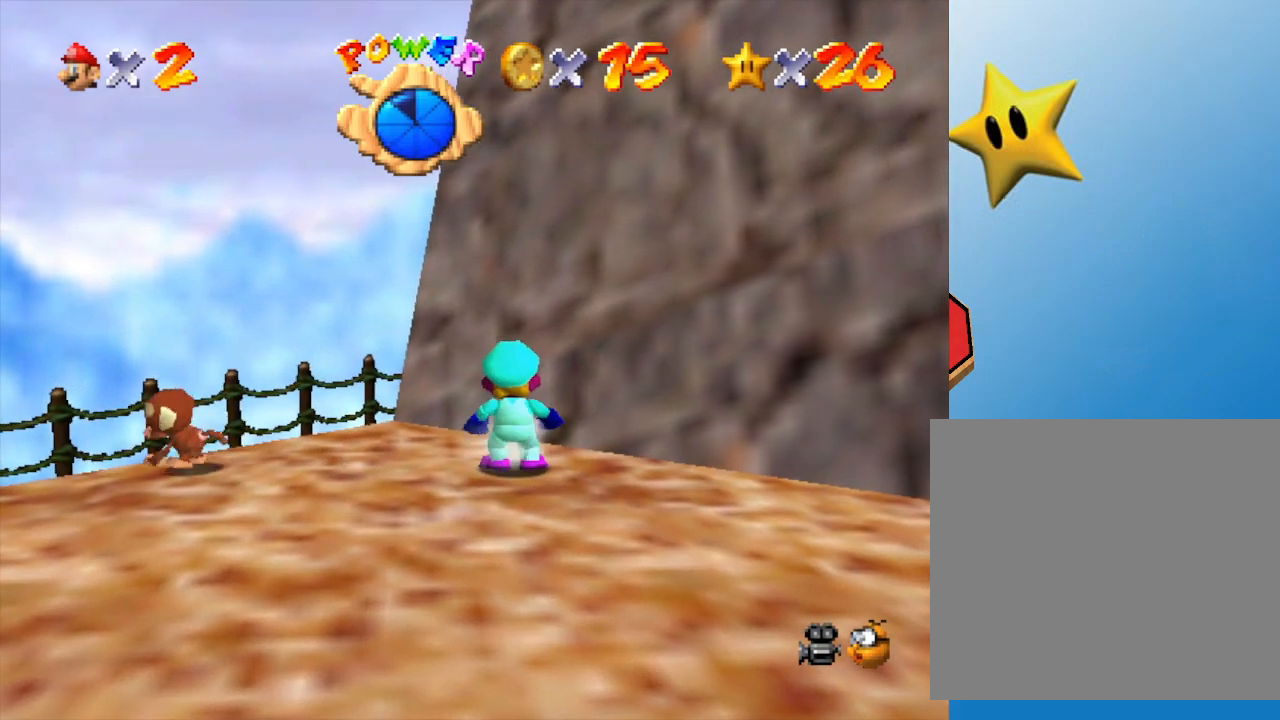
{"buttons": [], "left_stick": "left", "events": []}
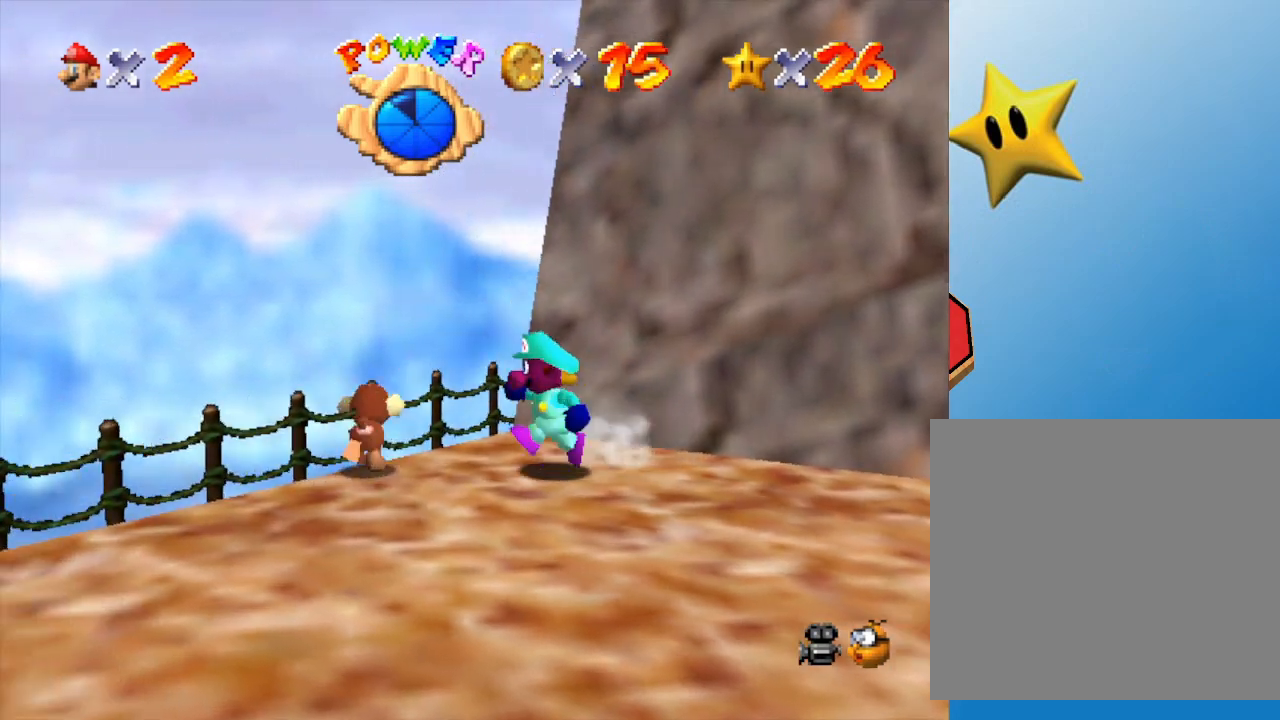
{"buttons": [], "left_stick": "down-right", "events": [[133, "B", "down"], [167, "left_stick", "center"], [233, "B", "up"], [300, "left_stick", "right"], [367, "left_stick", "down-right"]]}
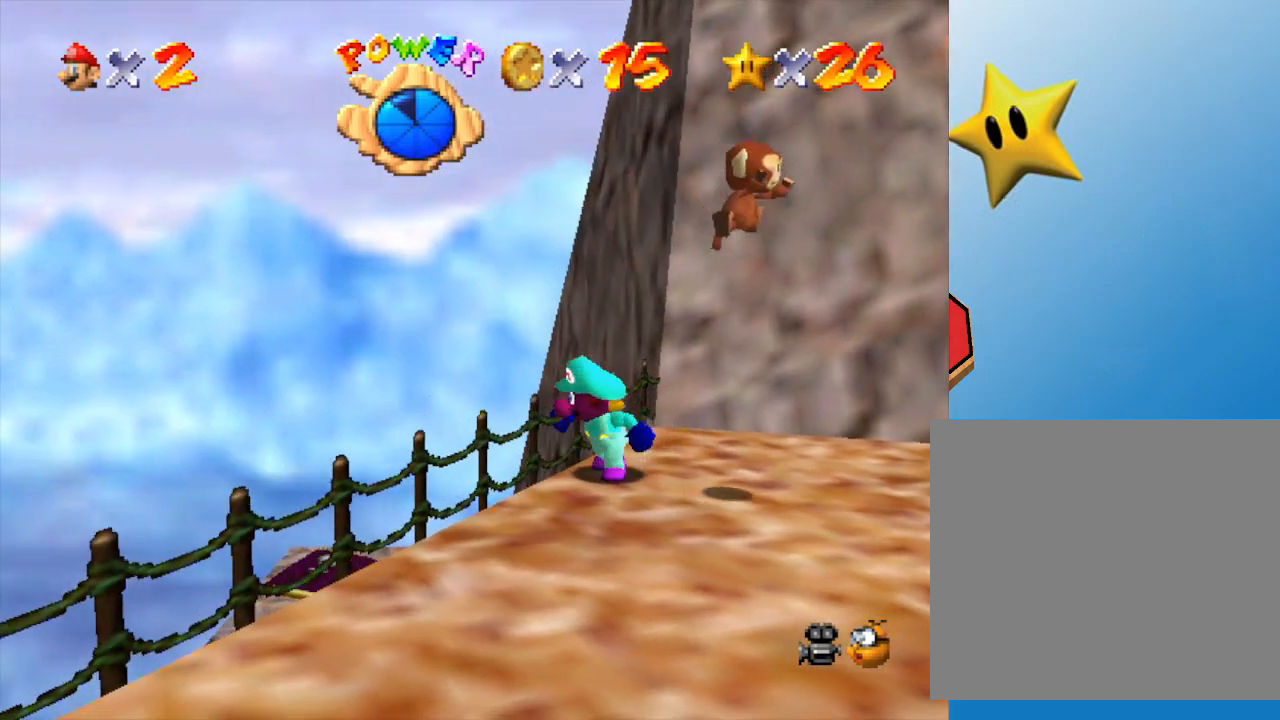
{"buttons": [], "left_stick": "right", "events": [[267, "left_stick", "right"]]}
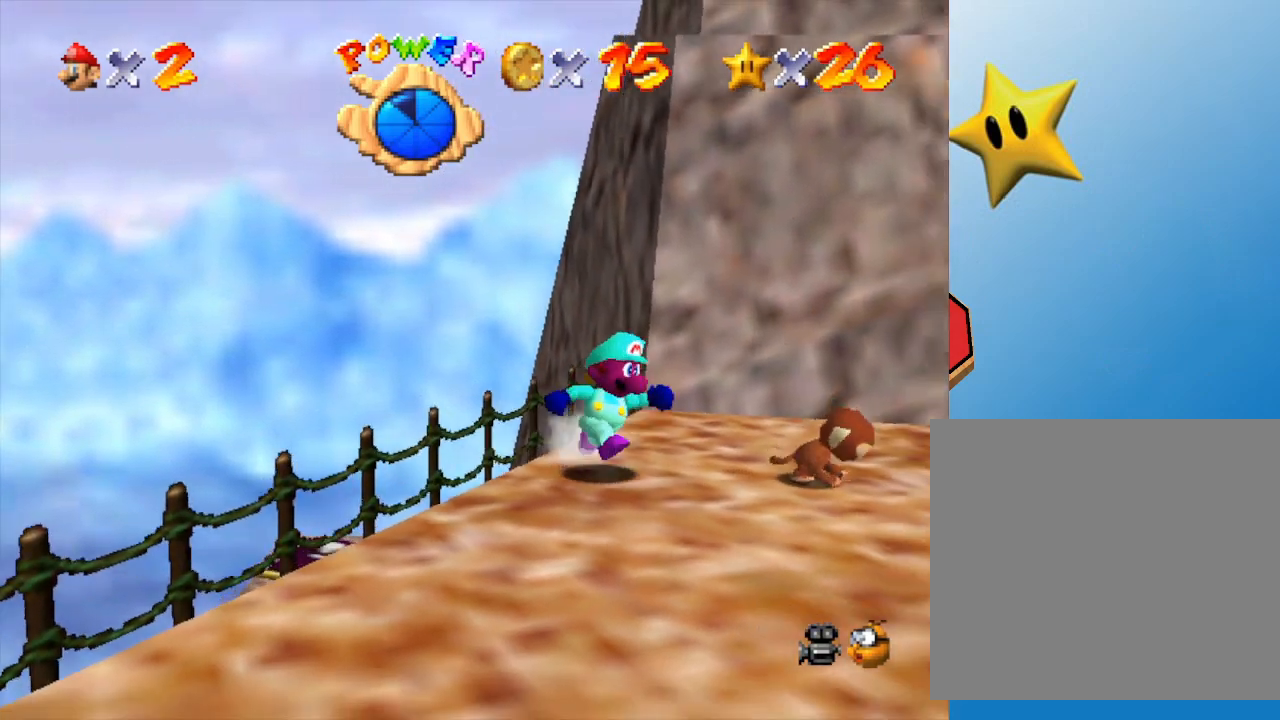
{"buttons": [], "left_stick": "right", "events": [[267, "B", "down"], [417, "B", "up"]]}
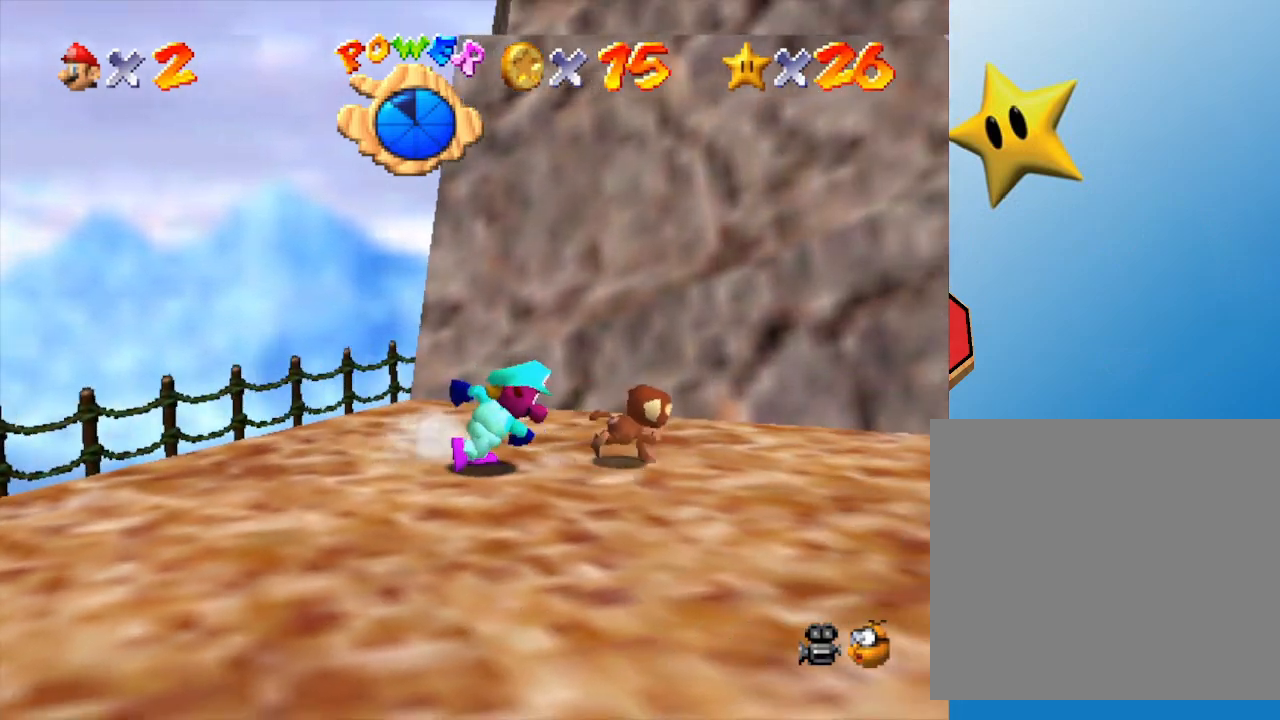
{"buttons": [], "left_stick": "right", "events": []}
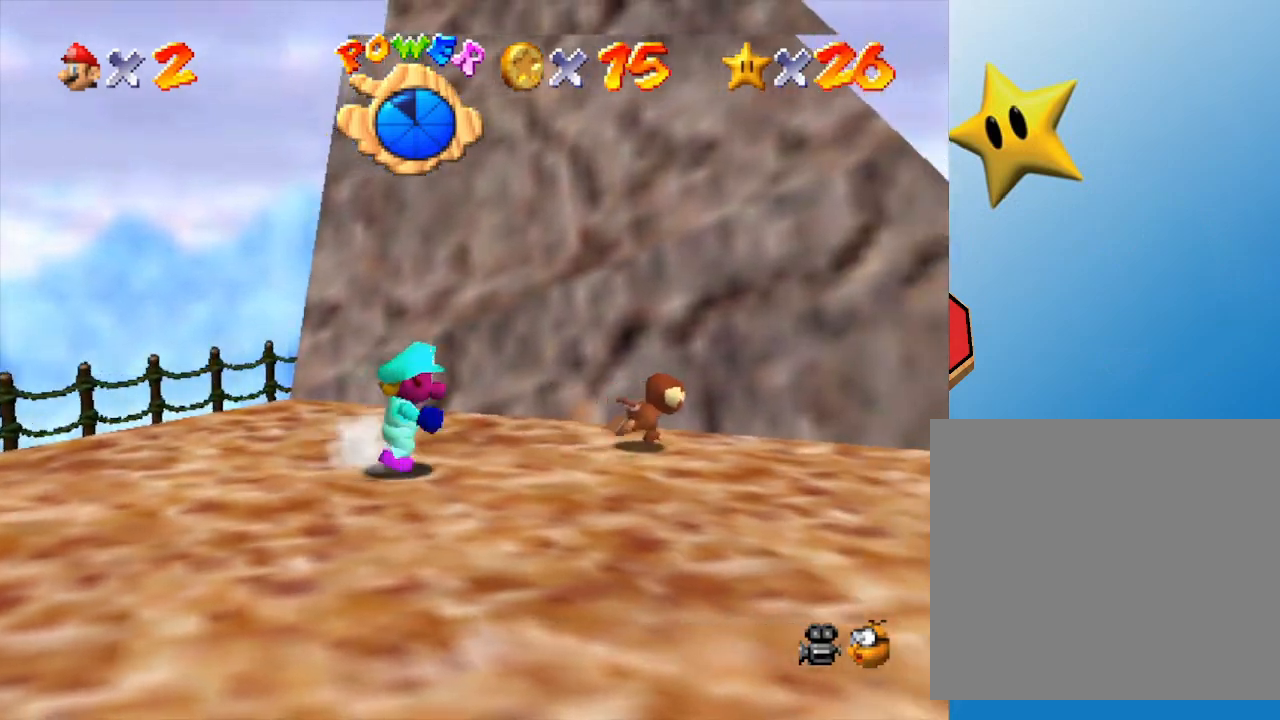
{"buttons": ["B"], "left_stick": "center", "events": [[417, "B", "down"], [483, "left_stick", "center"]]}
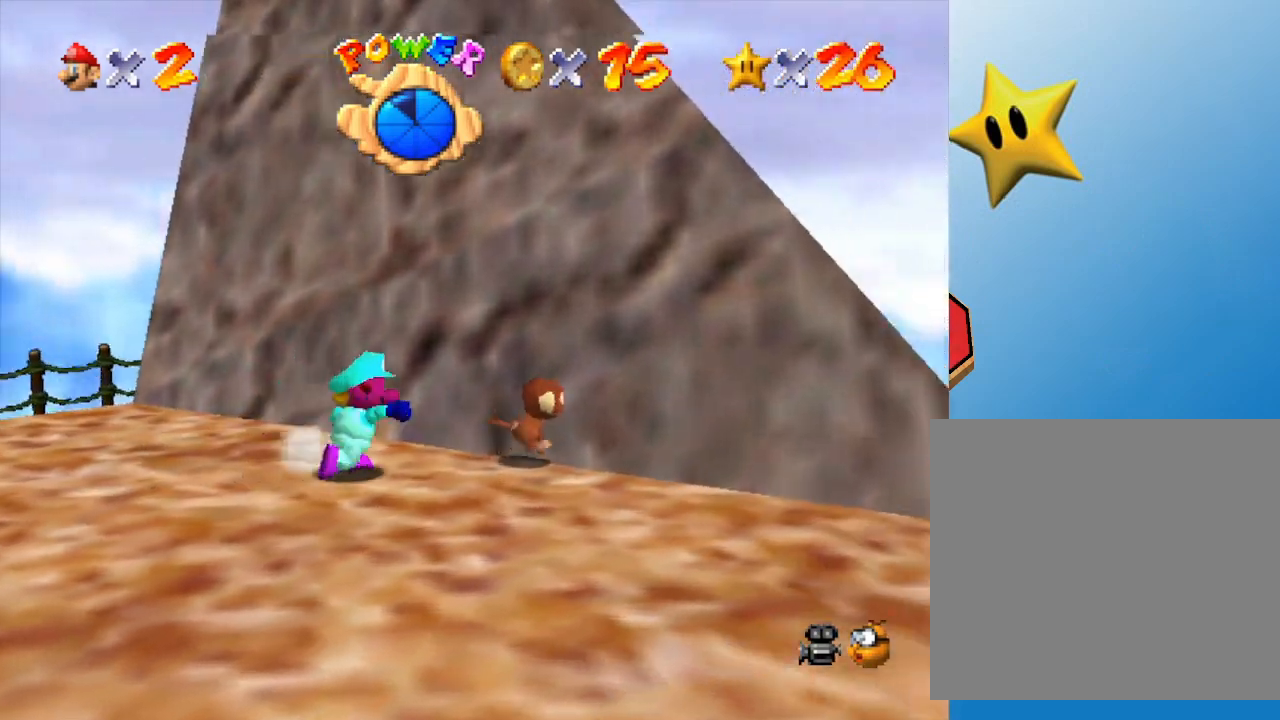
{"buttons": [], "left_stick": "down-left", "events": [[83, "B", "up"], [83, "left_stick", "down-left"]]}
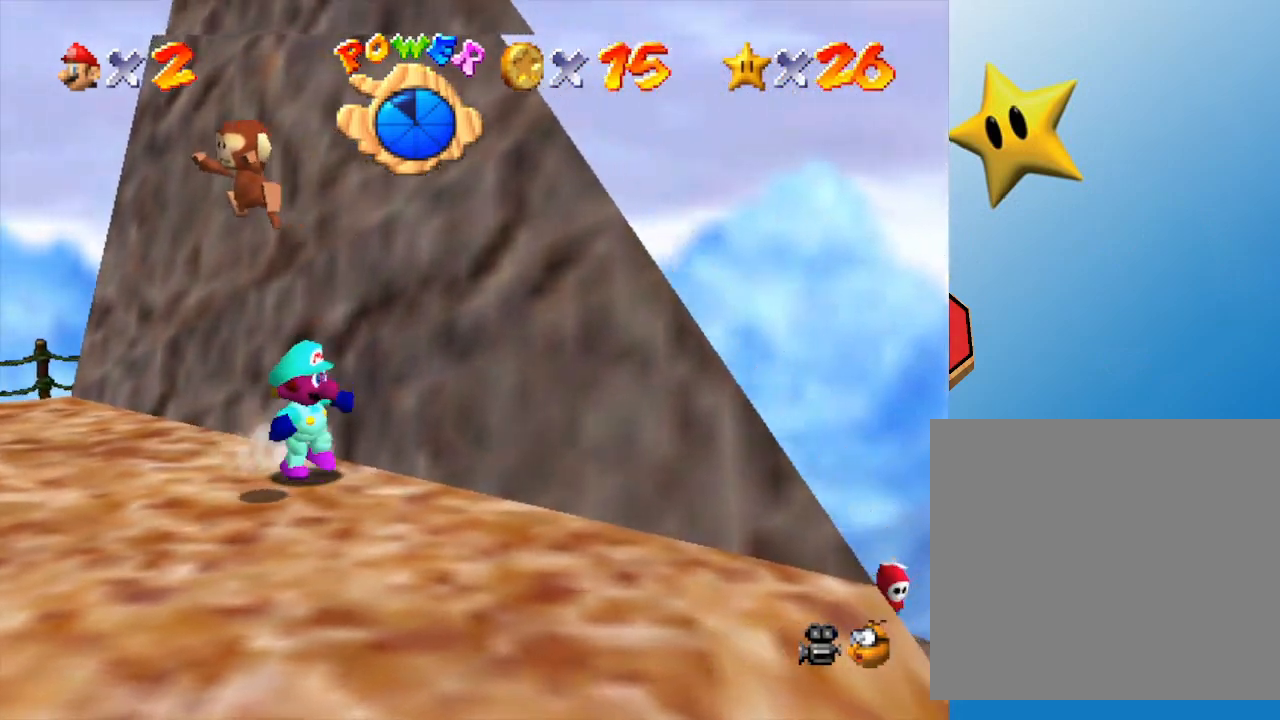
{"buttons": [], "left_stick": "left", "events": [[267, "left_stick", "left"], [350, "B", "down"], [483, "B", "up"]]}
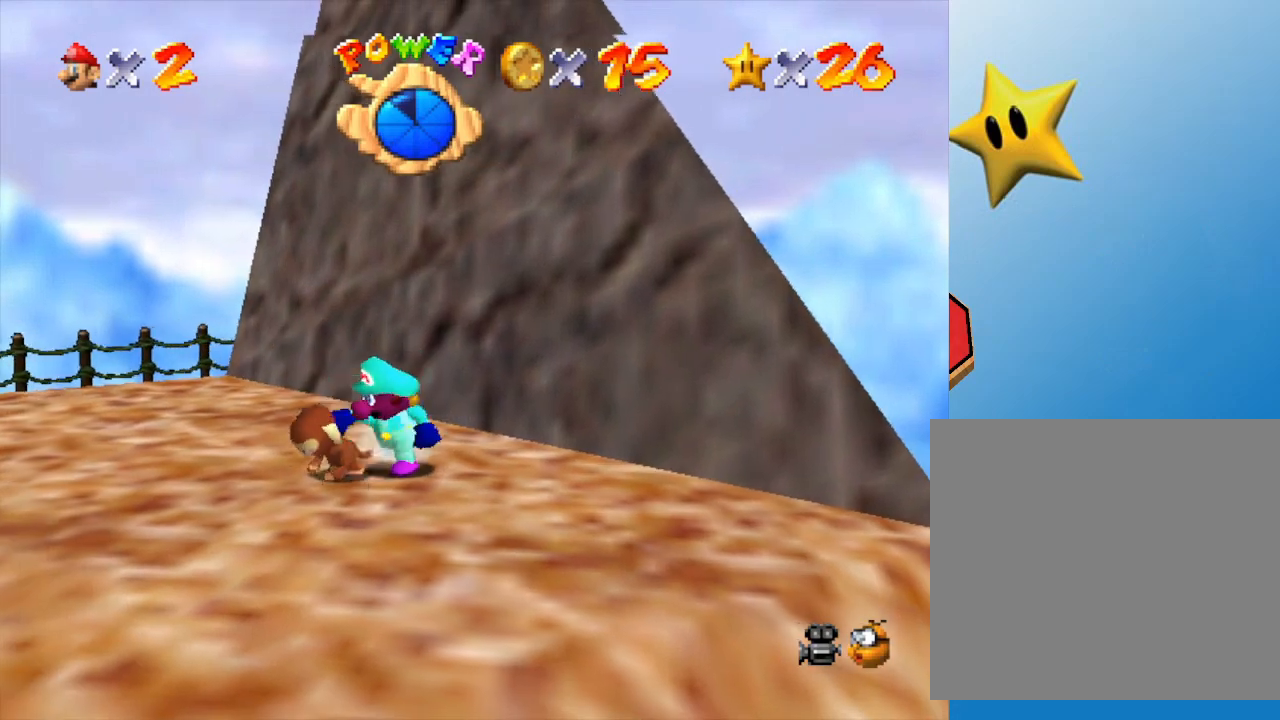
{"buttons": [], "left_stick": "down", "events": [[17, "left_stick", "down-left"], [167, "left_stick", "up"], [233, "left_stick", "center"], [350, "left_stick", "down"]]}
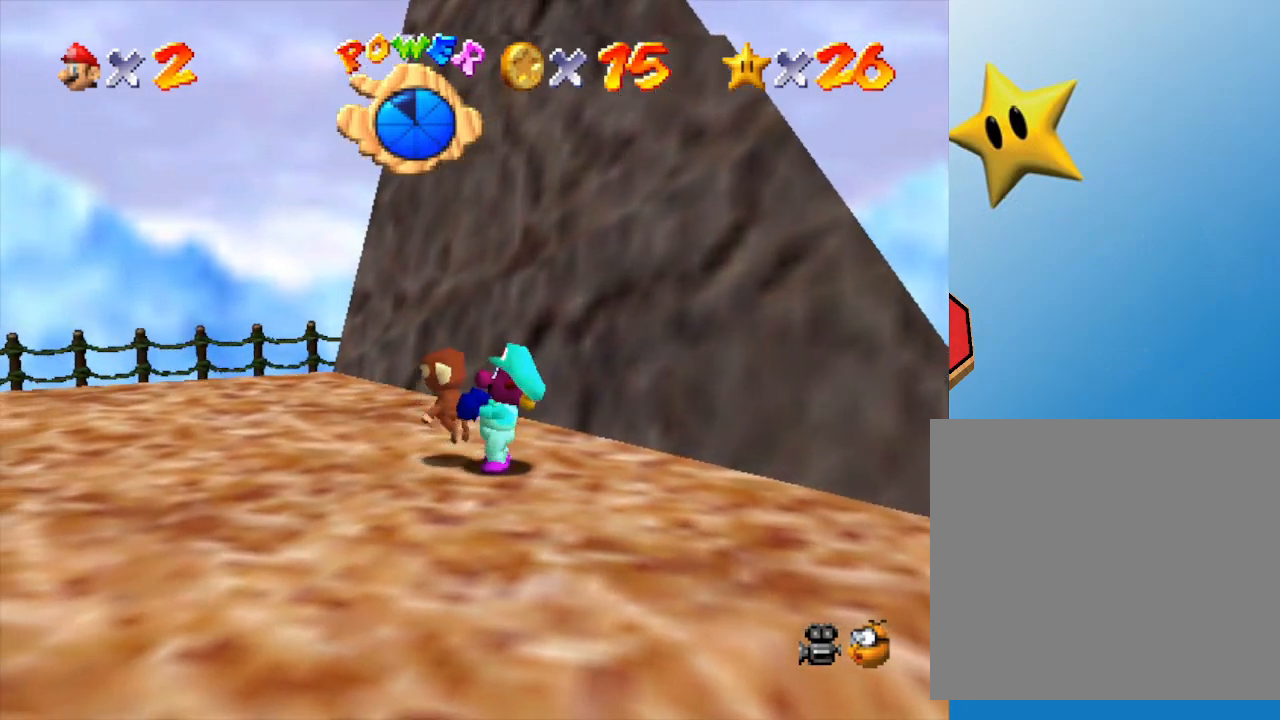
{"buttons": [], "left_stick": "center", "events": [[183, "A", "down"], [183, "B", "down"], [250, "B", "up"], [283, "A", "up"], [333, "A", "down"], [400, "A", "up"], [400, "left_stick", "center"]]}
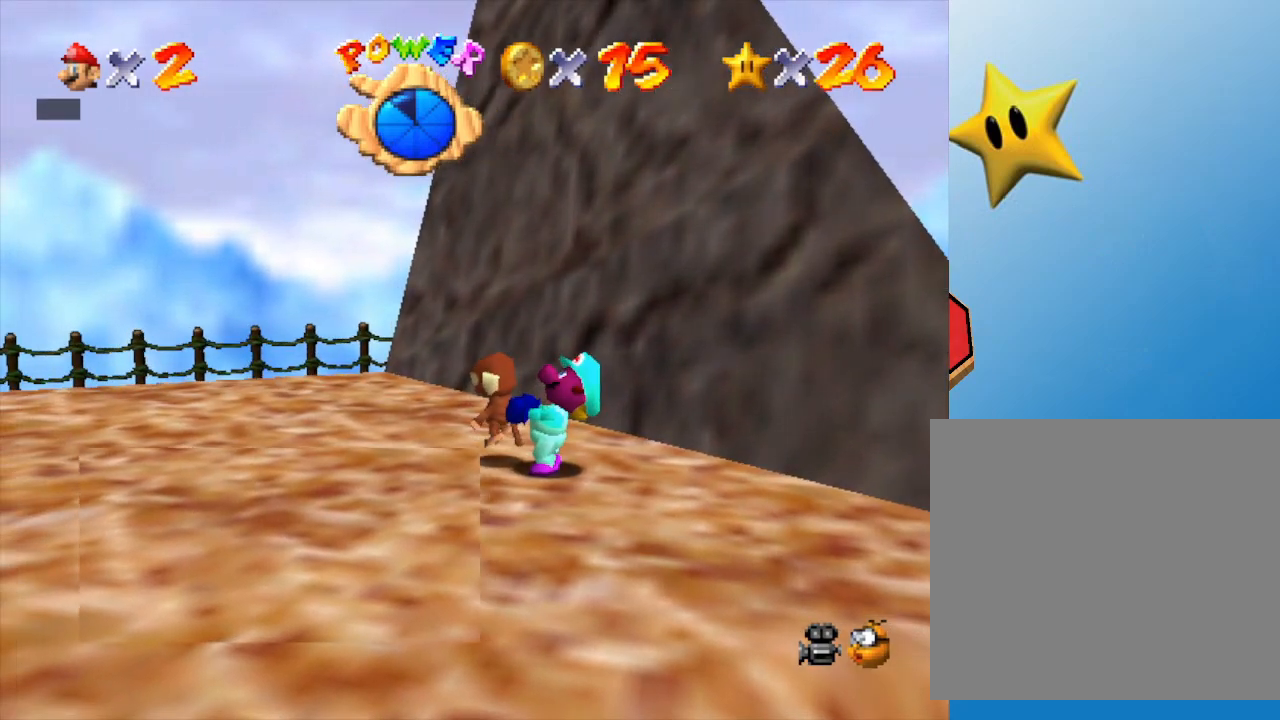
{"buttons": [], "left_stick": "center", "events": [[100, "B", "down"], [117, "A", "down"], [117, "B", "up"], [150, "A", "up"], [217, "A", "down"], [250, "A", "up"], [317, "A", "down"], [367, "A", "up"]]}
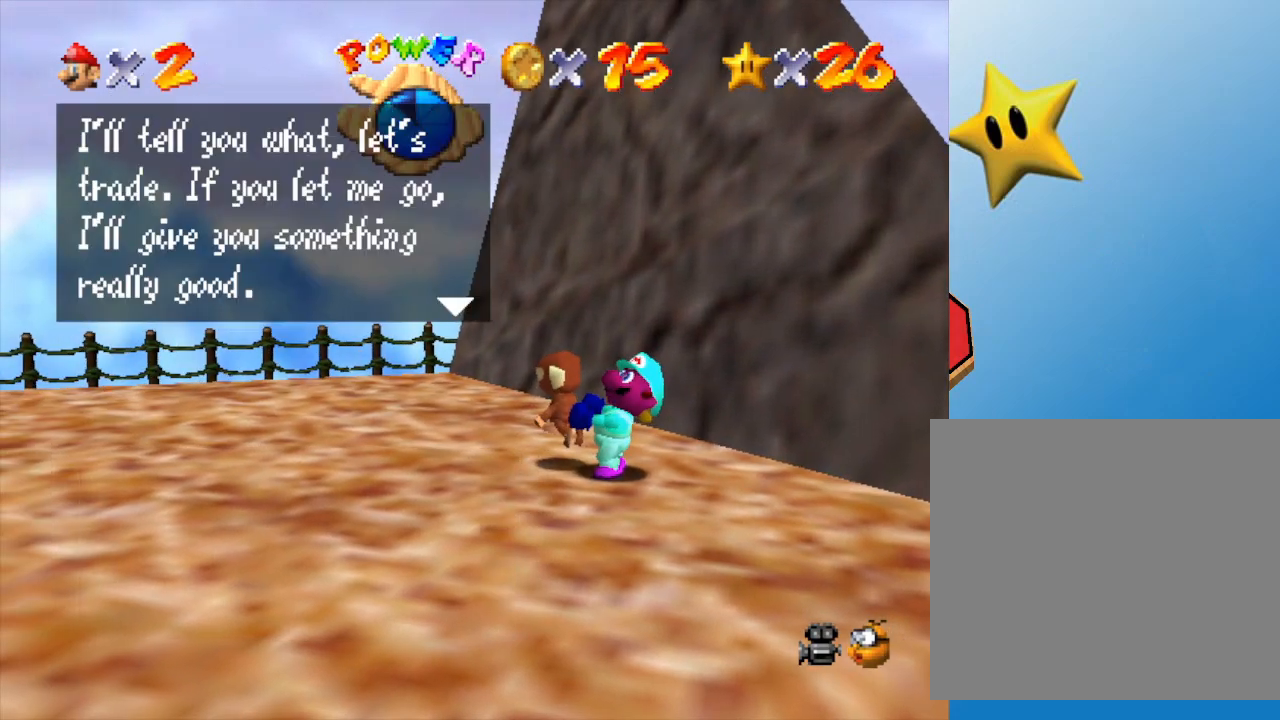
{"buttons": ["A"], "left_stick": "center", "events": [[67, "A", "down"], [117, "A", "up"], [150, "A", "down"], [217, "A", "up"], [283, "A", "down"], [350, "A", "up"], [417, "A", "down"], [433, "A", "up"], [500, "A", "down"]]}
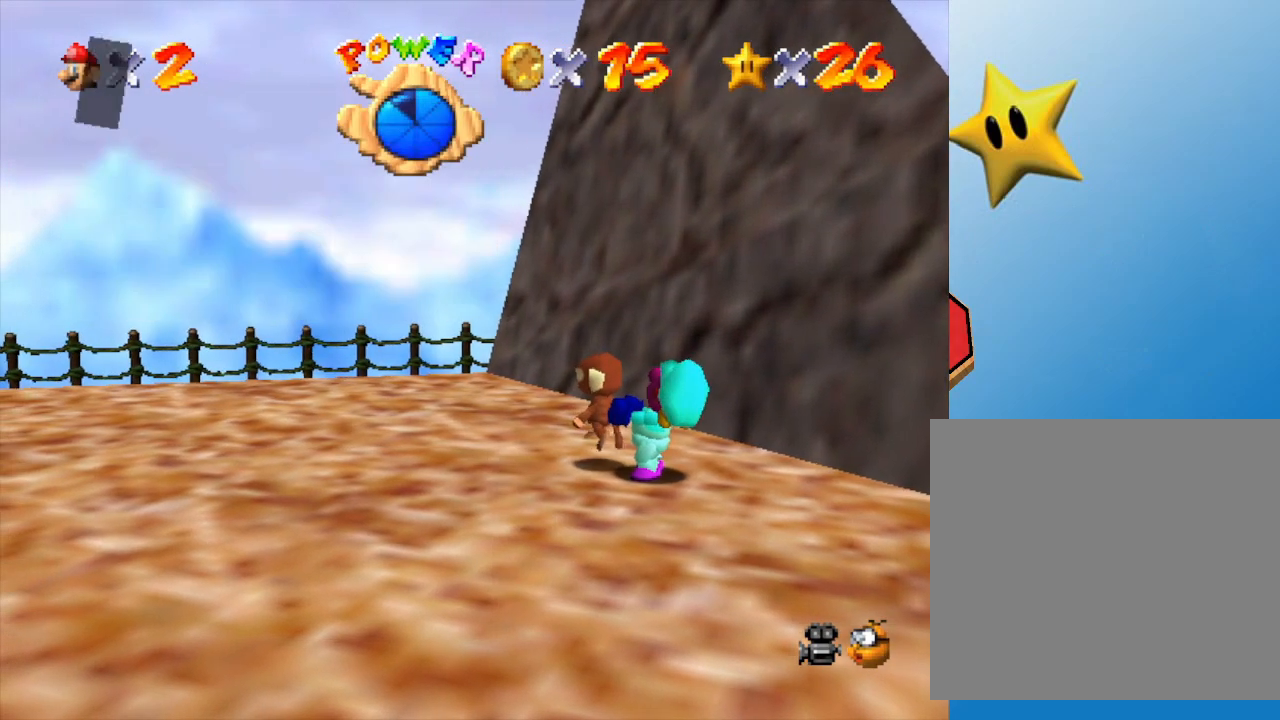
{"buttons": [], "left_stick": "center", "events": [[100, "A", "up"], [167, "A", "down"], [183, "A", "up"]]}
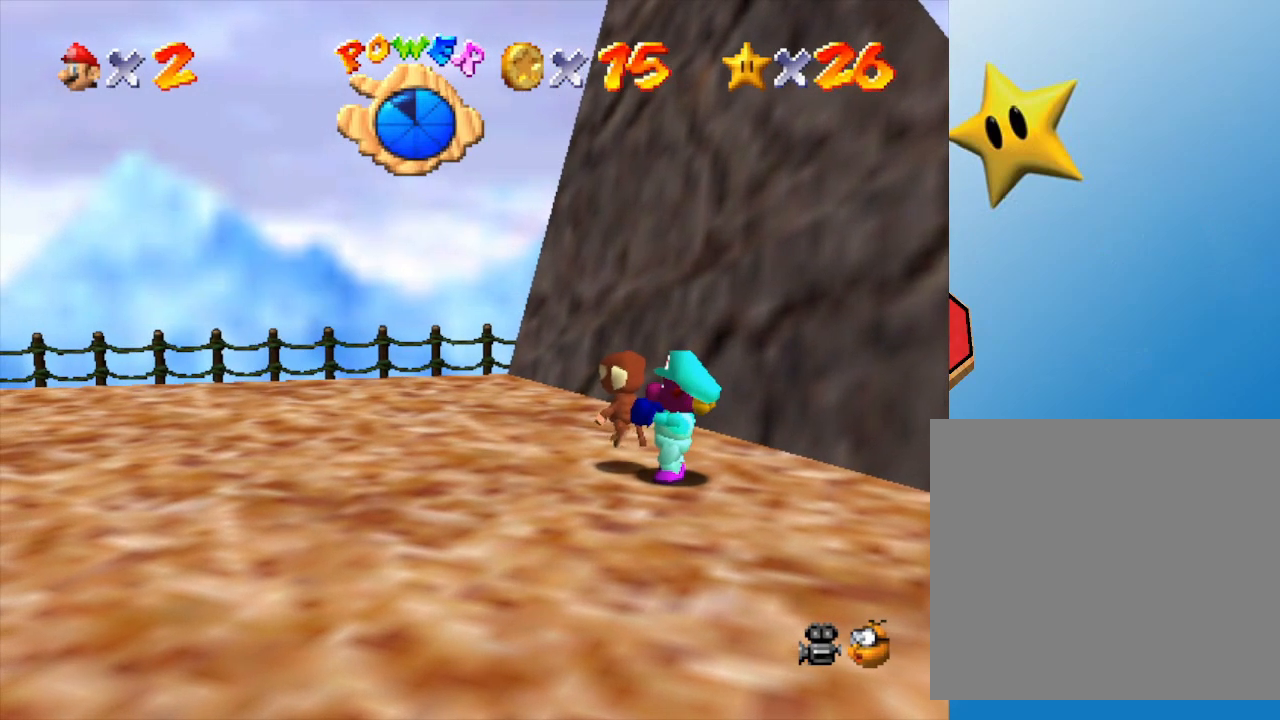
{"buttons": [], "left_stick": "center", "events": []}
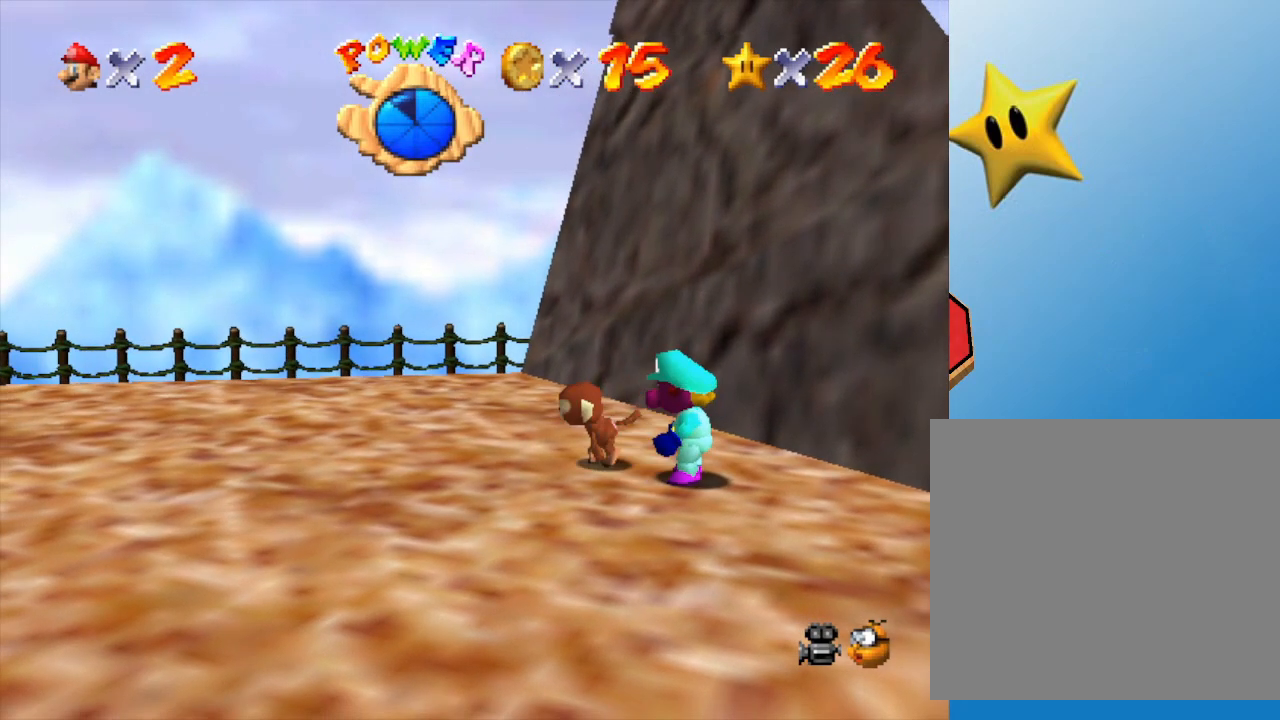
{"buttons": [], "left_stick": "down", "events": [[133, "left_stick", "down"]]}
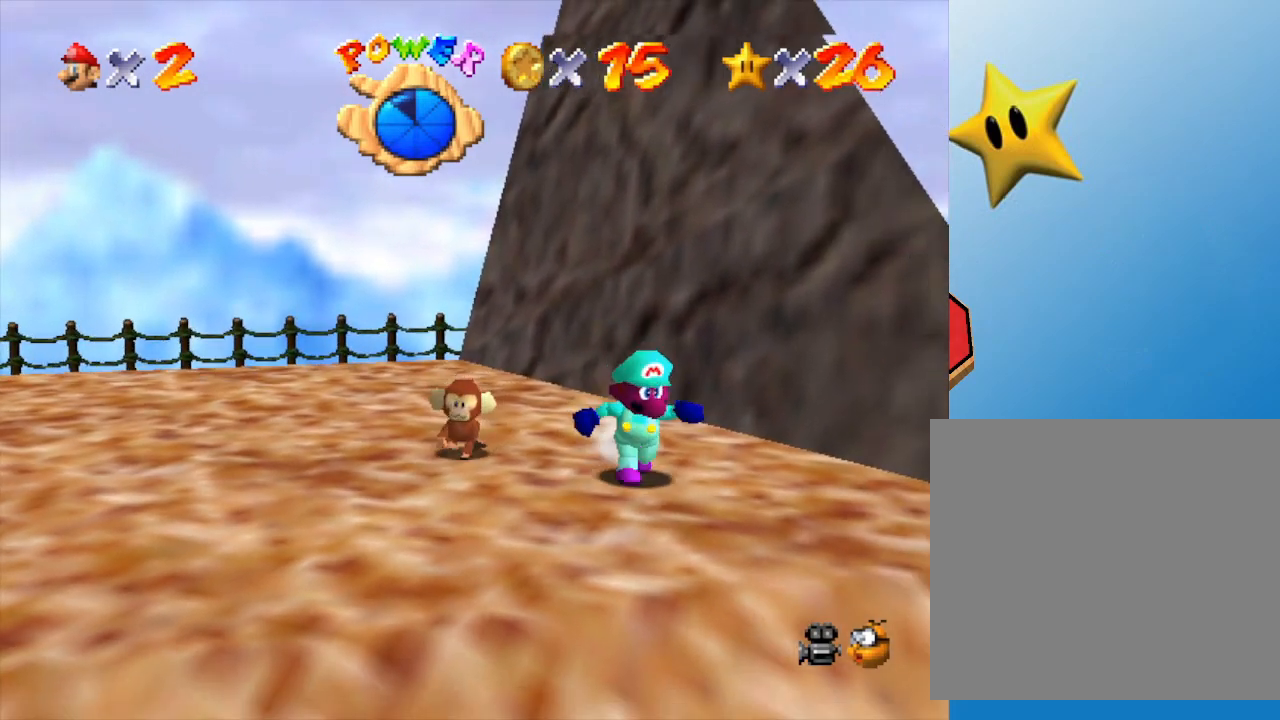
{"buttons": [], "left_stick": "right", "events": [[117, "C_LEFT", "down"], [217, "left_stick", "down-right"], [283, "C_LEFT", "up"], [400, "left_stick", "right"]]}
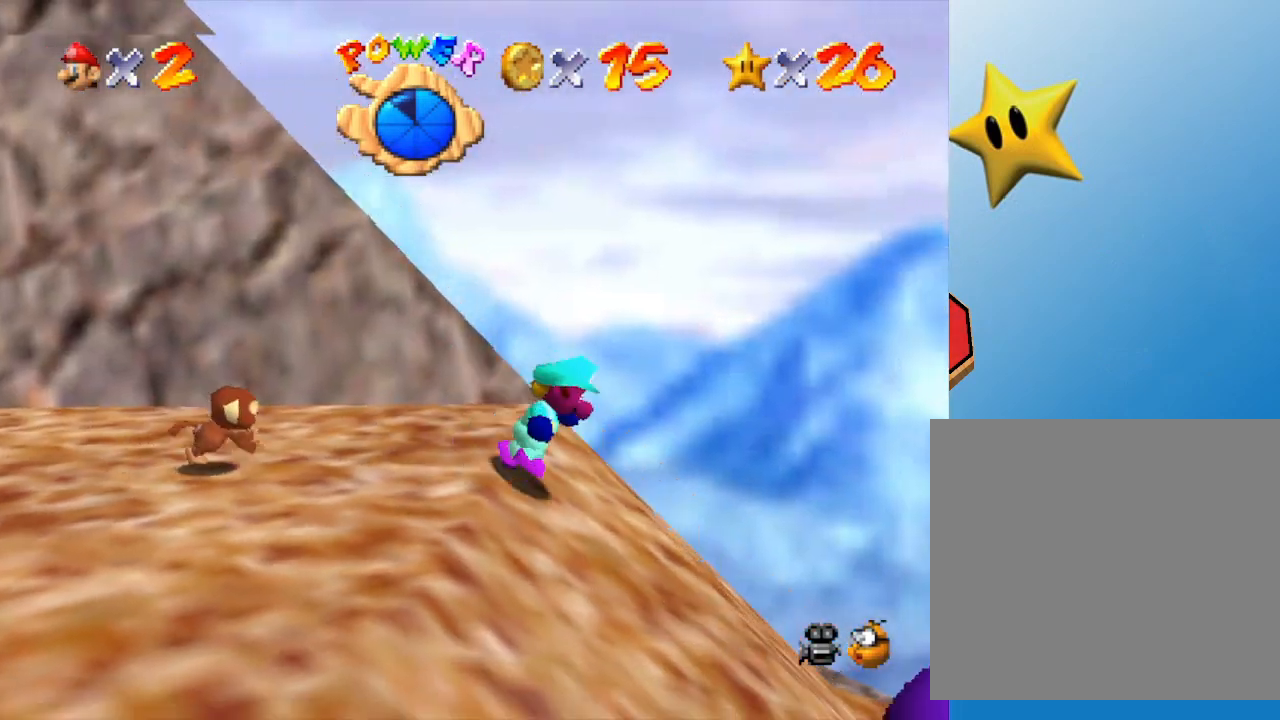
{"buttons": ["C_RIGHT"], "left_stick": "center", "events": [[283, "left_stick", "center"], [500, "C_RIGHT", "down"]]}
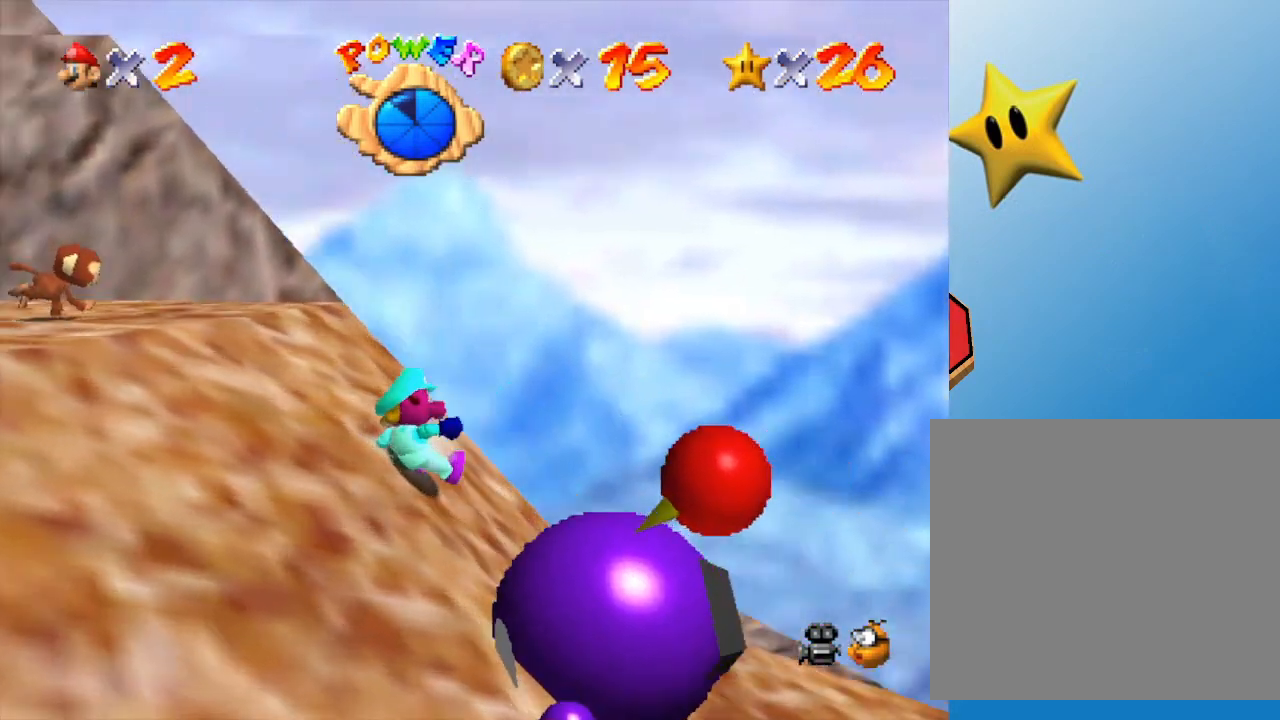
{"buttons": ["A"], "left_stick": "down", "events": [[117, "C_RIGHT", "up"], [400, "left_stick", "down"], [500, "A", "down"]]}
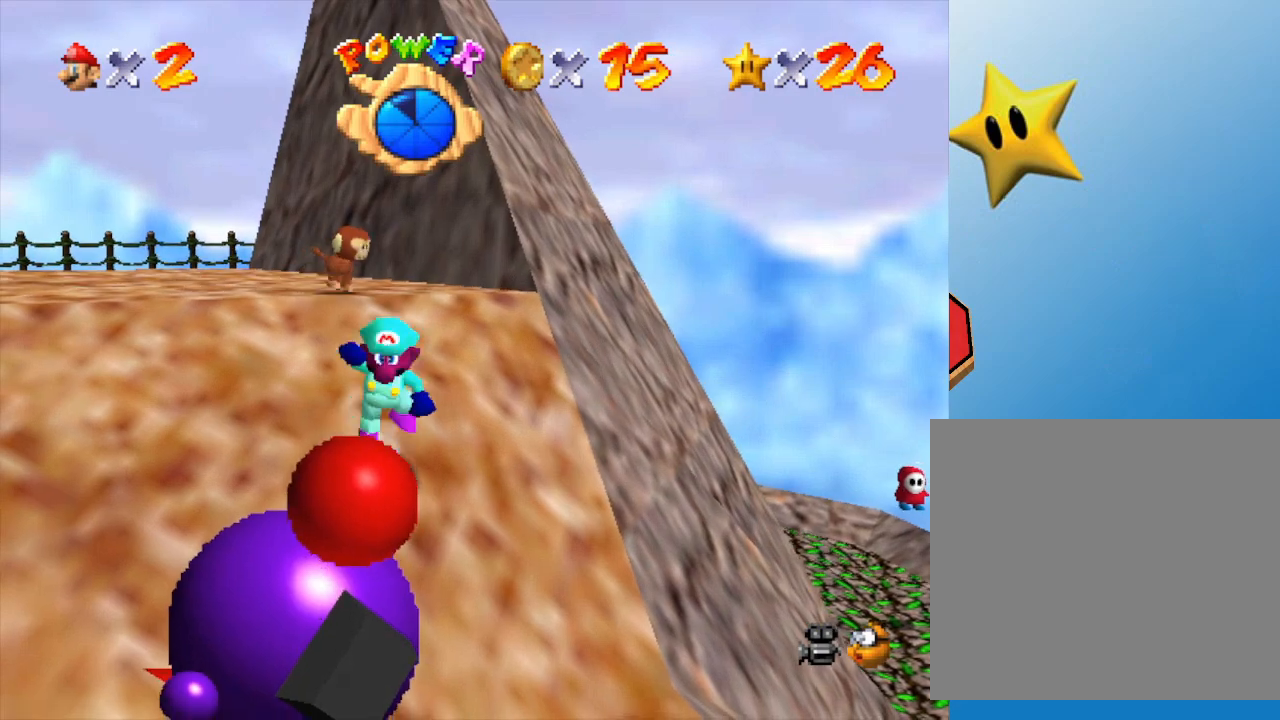
{"buttons": ["A"], "left_stick": "down", "events": []}
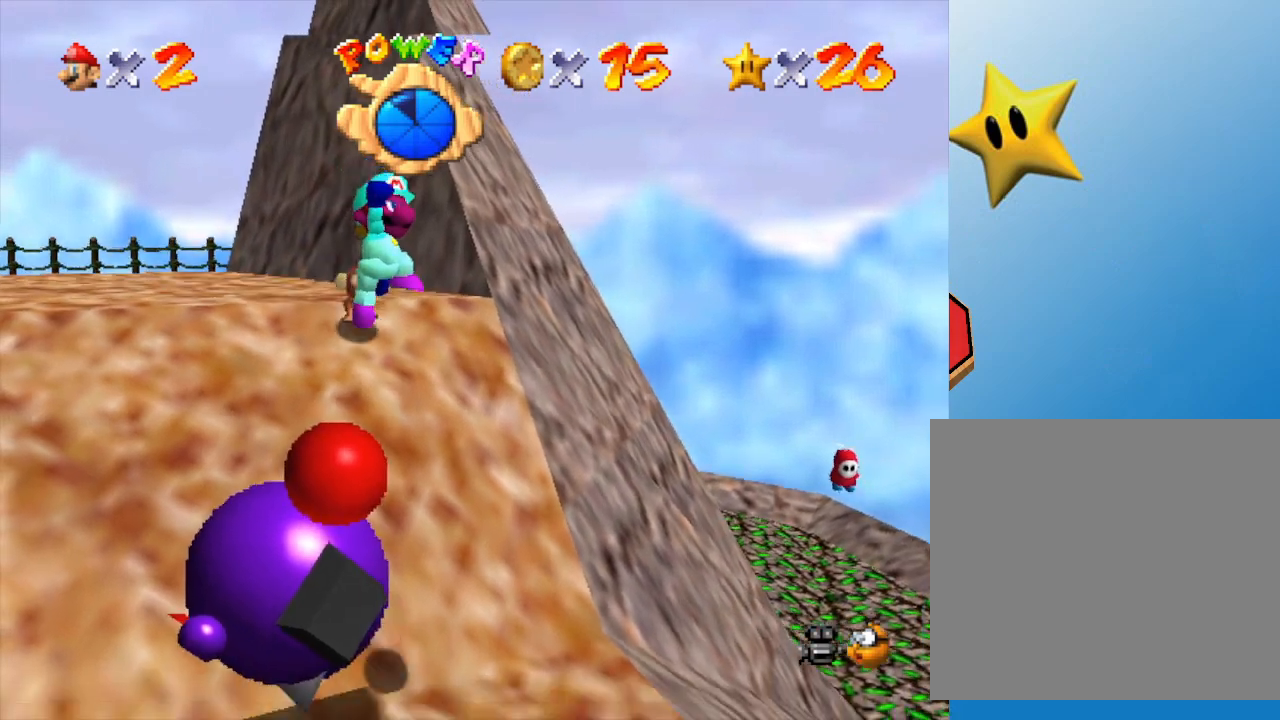
{"buttons": [], "left_stick": "up-left", "events": [[33, "A", "up"], [83, "left_stick", "center"], [367, "left_stick", "up-left"]]}
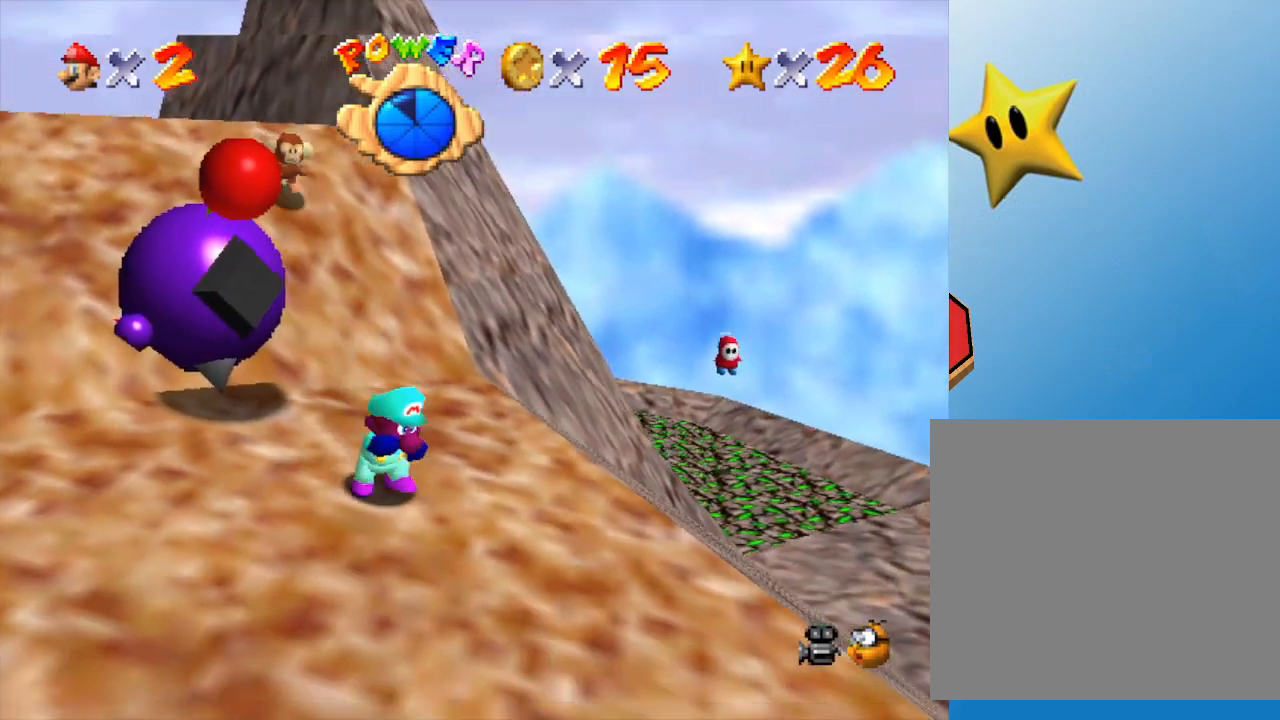
{"buttons": [], "left_stick": "up-left", "events": [[300, "left_stick", "up"], [500, "left_stick", "up-left"]]}
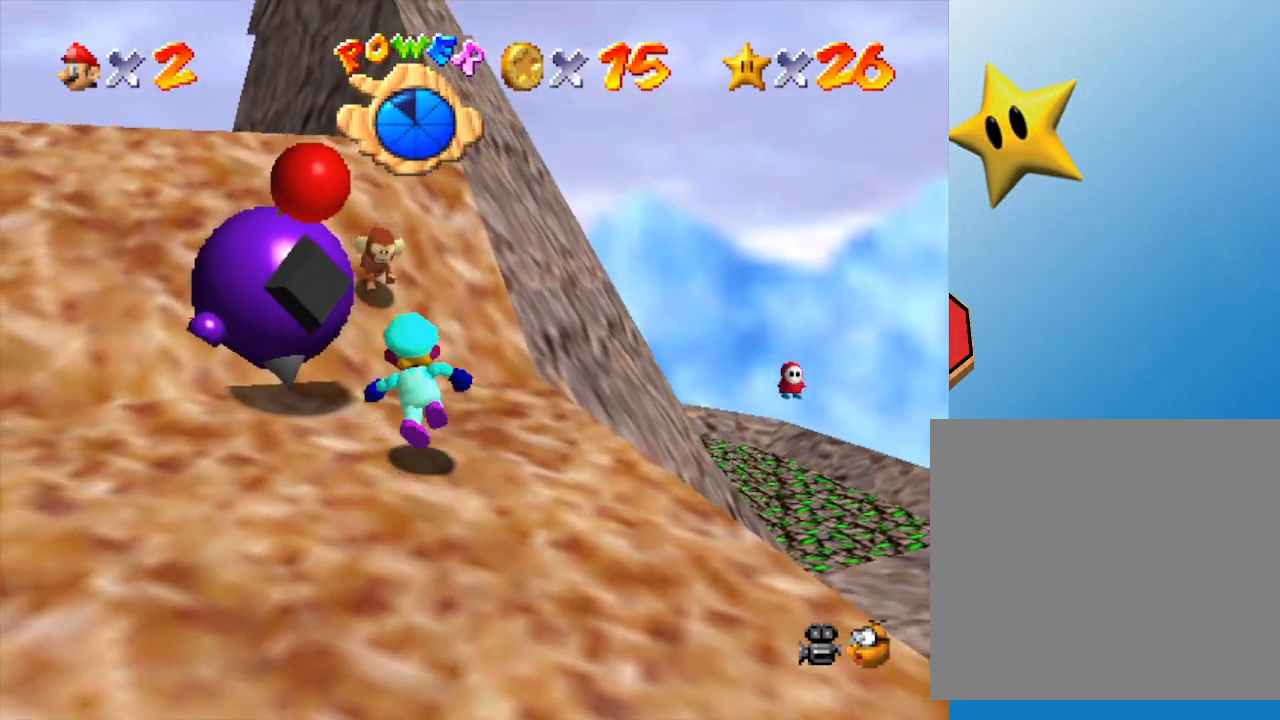
{"buttons": [], "left_stick": "center", "events": [[267, "B", "down"], [383, "B", "up"], [383, "left_stick", "center"]]}
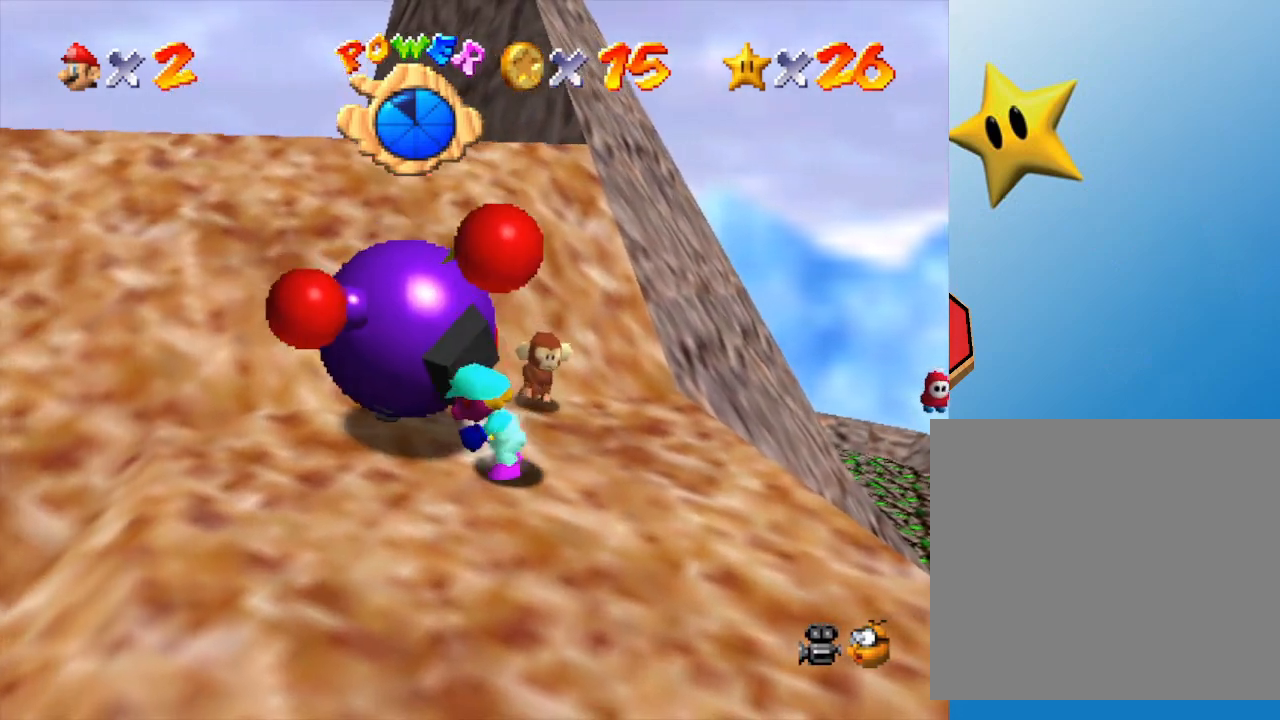
{"buttons": [], "left_stick": "center", "events": [[233, "B", "down"], [333, "B", "up"], [383, "B", "down"], [483, "B", "up"]]}
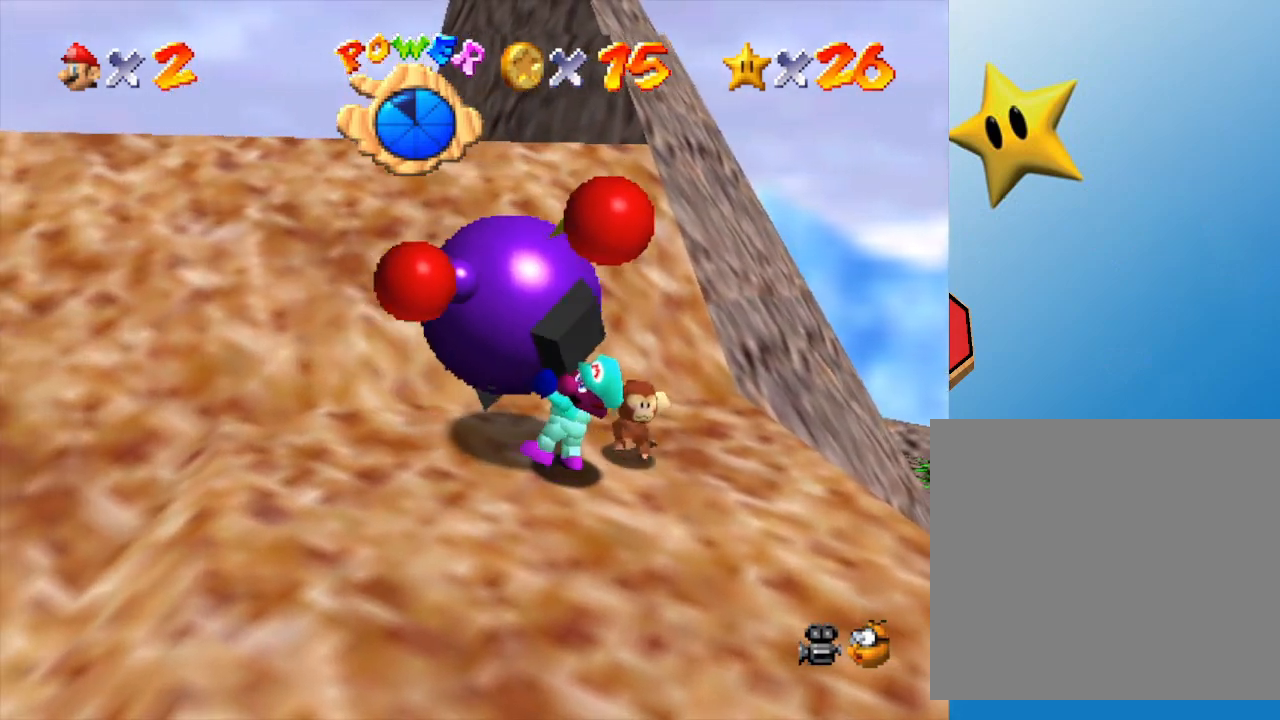
{"buttons": ["B"], "left_stick": "center", "events": [[67, "B", "down"], [183, "B", "up"], [217, "B", "down"], [350, "B", "up"], [417, "B", "down"]]}